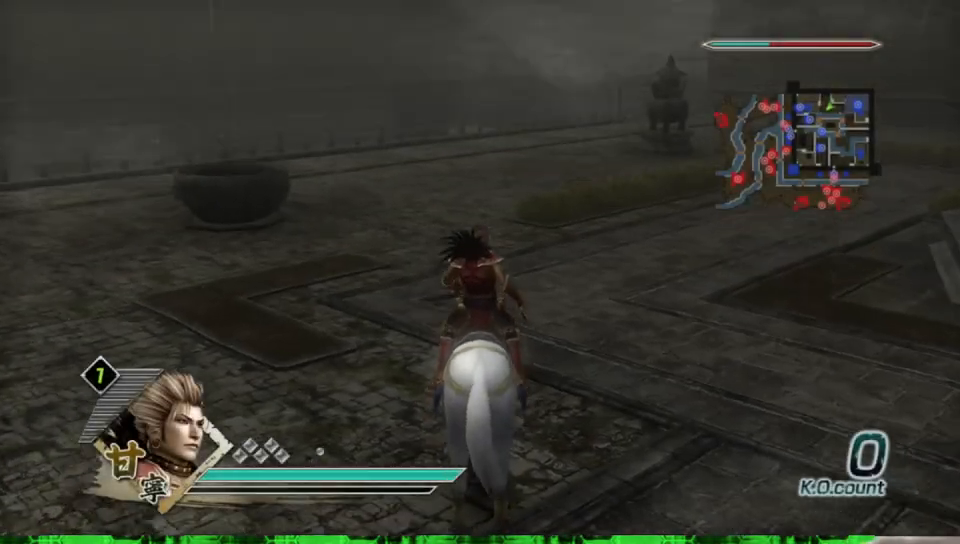
Gameplay with a controller (Xbox layout); each line is a JSON object with the inputs held at the frame after it (dt_ms = milliseconds from this image to that frame). "events" lists button and stick changes between this image and that frame as [ms after this image, input, new state], when the widget could be followed in between. Not read: L3 R3.
{"dt_ms": 500, "buttons": [], "left_stick": "up", "right_stick": "center", "events": [[50, "left_stick", "up"]]}
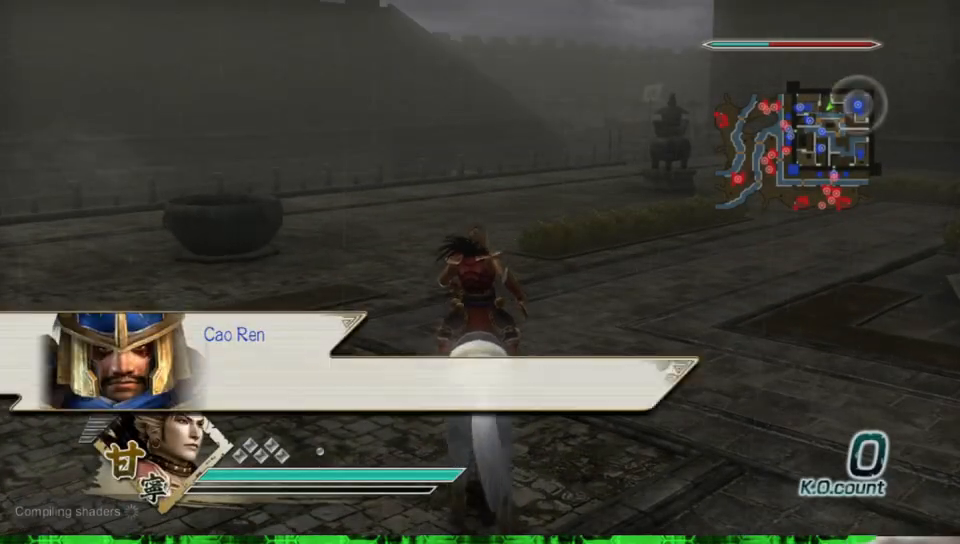
{"dt_ms": 500, "buttons": [], "left_stick": "up-right", "right_stick": "center", "events": [[483, "left_stick", "up-right"]]}
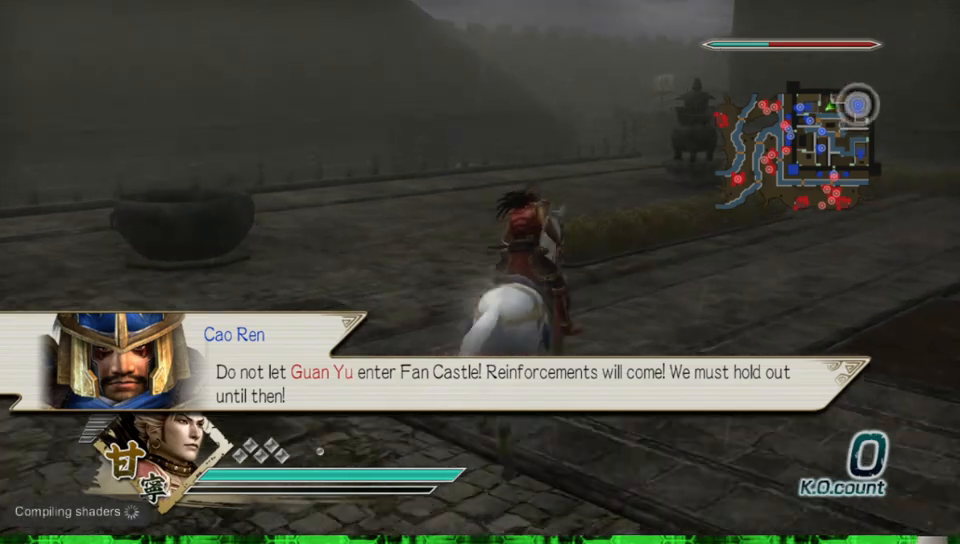
{"dt_ms": 500, "buttons": [], "left_stick": "up", "right_stick": "center", "events": [[233, "right_stick", "left"], [383, "left_stick", "up"], [383, "right_stick", "center"]]}
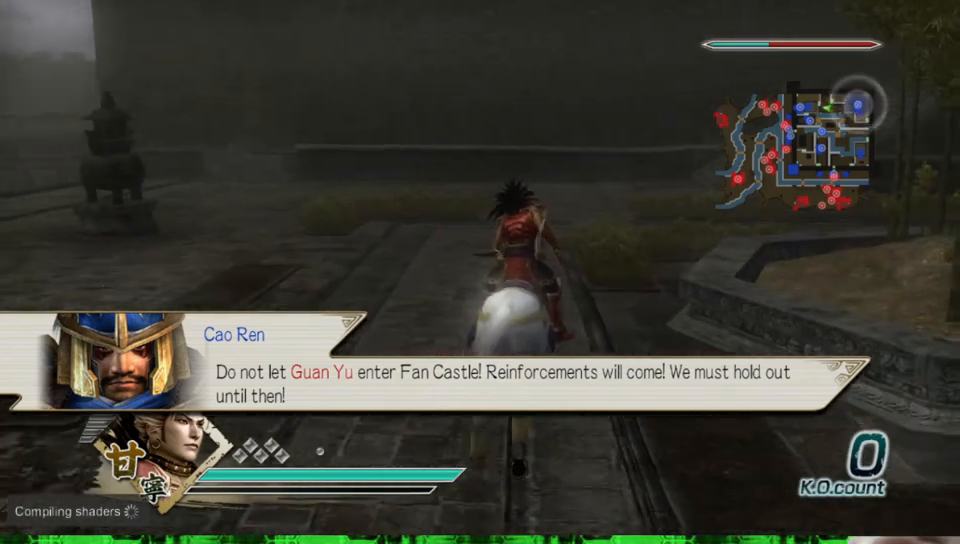
{"dt_ms": 500, "buttons": [], "left_stick": "up-left", "right_stick": "right", "events": [[417, "left_stick", "up-left"], [500, "right_stick", "right"]]}
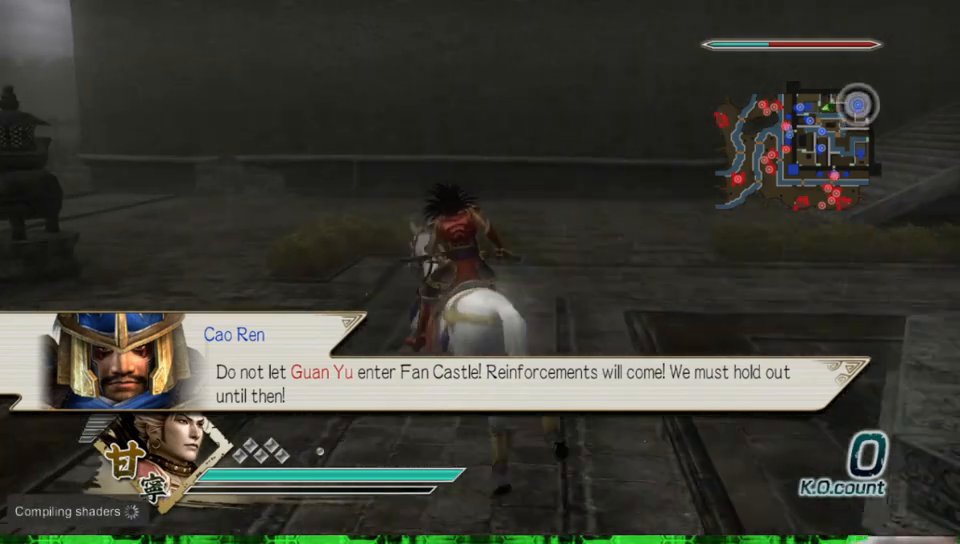
{"dt_ms": 500, "buttons": [], "left_stick": "up", "right_stick": "center", "events": [[150, "right_stick", "center"], [167, "left_stick", "up"]]}
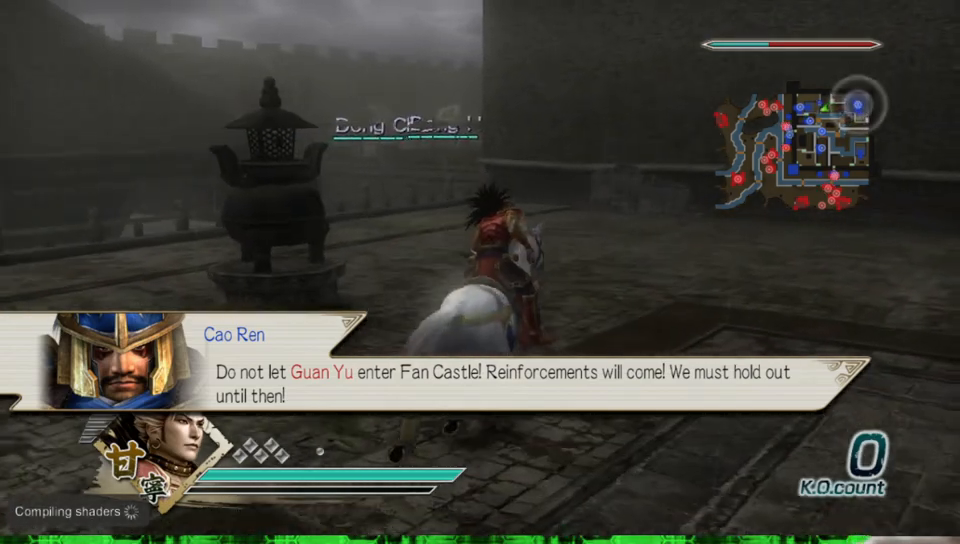
{"dt_ms": 500, "buttons": [], "left_stick": "up", "right_stick": "center", "events": [[100, "right_stick", "left"], [267, "right_stick", "center"]]}
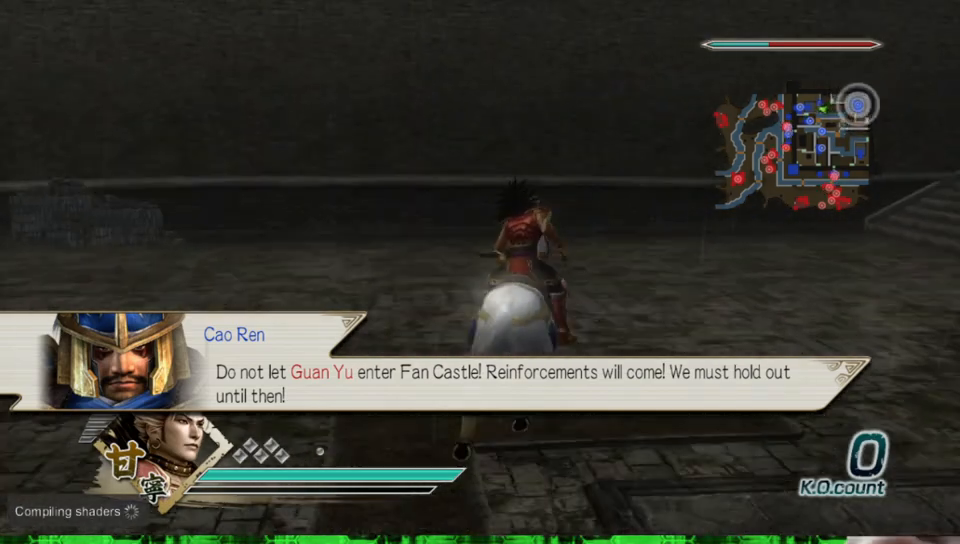
{"dt_ms": 1000, "buttons": [], "left_stick": "up", "right_stick": "center", "events": [[67, "left_stick", "up-left"], [367, "right_stick", "right"], [517, "right_stick", "center"], [733, "left_stick", "up"]]}
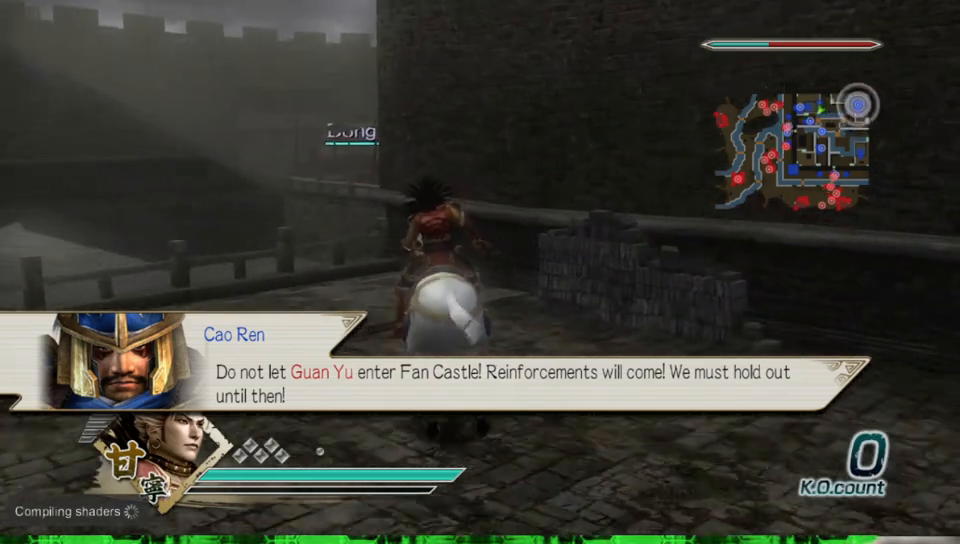
{"dt_ms": 500, "buttons": [], "left_stick": "right", "right_stick": "left", "events": [[67, "left_stick", "center"], [317, "left_stick", "right"], [367, "right_stick", "left"]]}
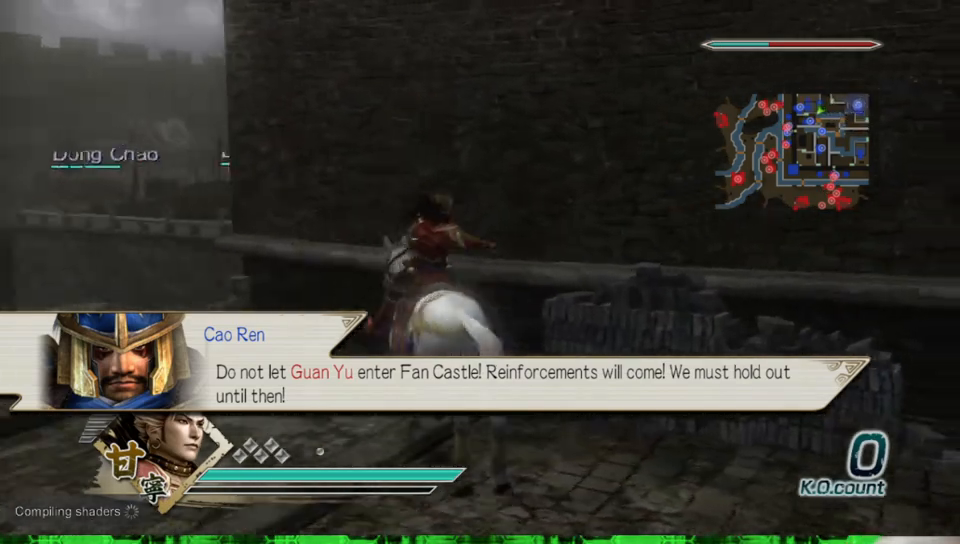
{"dt_ms": 500, "buttons": [], "left_stick": "right", "right_stick": "center", "events": [[317, "right_stick", "center"]]}
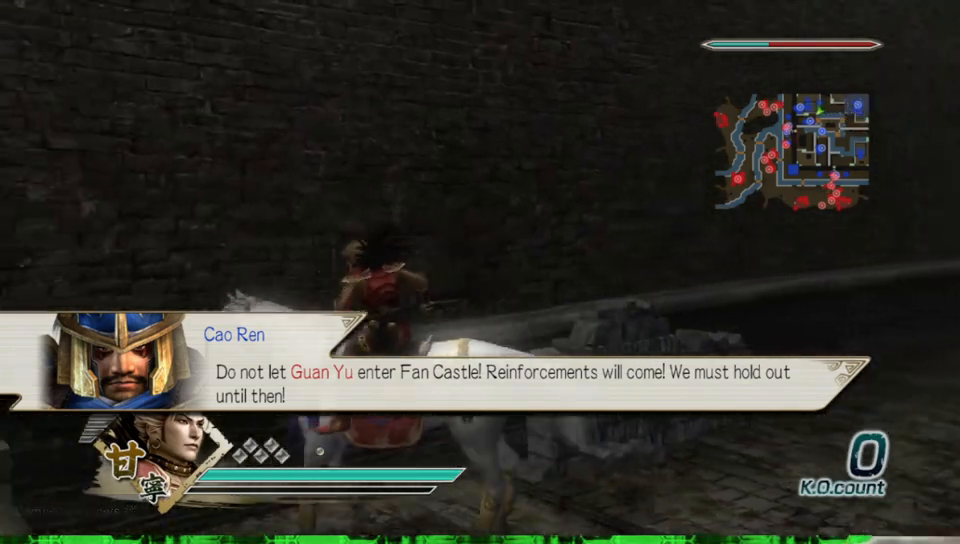
{"dt_ms": 500, "buttons": [], "left_stick": "up-right", "right_stick": "center", "events": [[67, "right_stick", "left"], [300, "left_stick", "up-right"], [383, "right_stick", "center"]]}
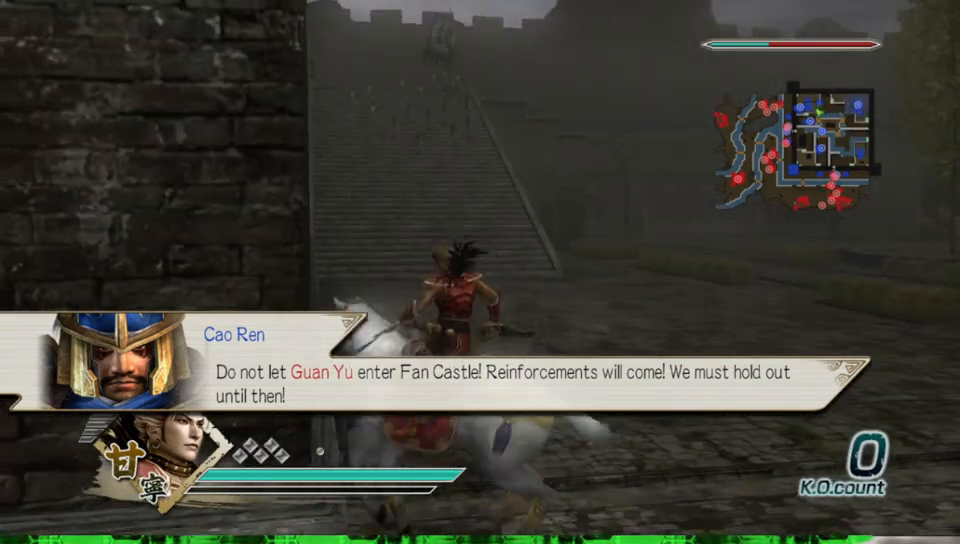
{"dt_ms": 500, "buttons": [], "left_stick": "up", "right_stick": "center", "events": [[67, "left_stick", "up"]]}
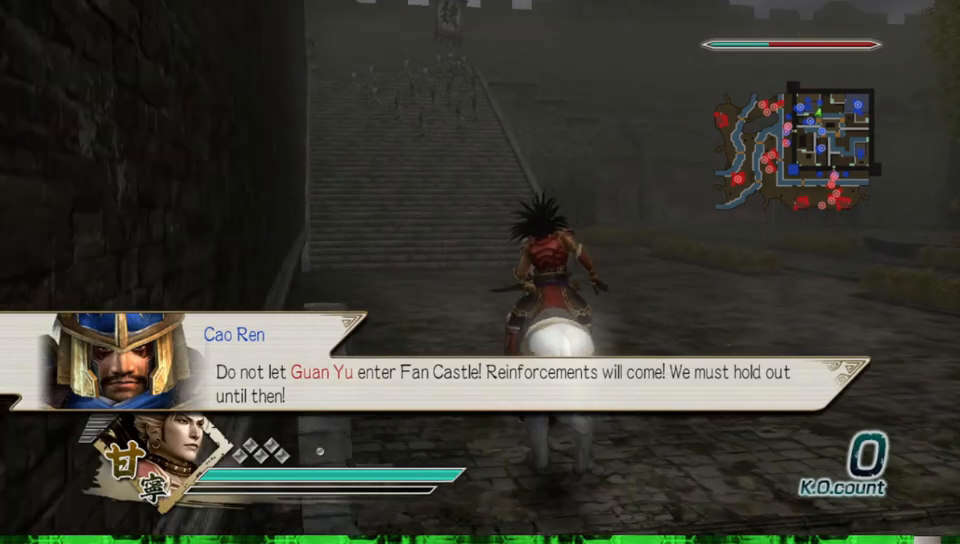
{"dt_ms": 500, "buttons": [], "left_stick": "up", "right_stick": "center", "events": []}
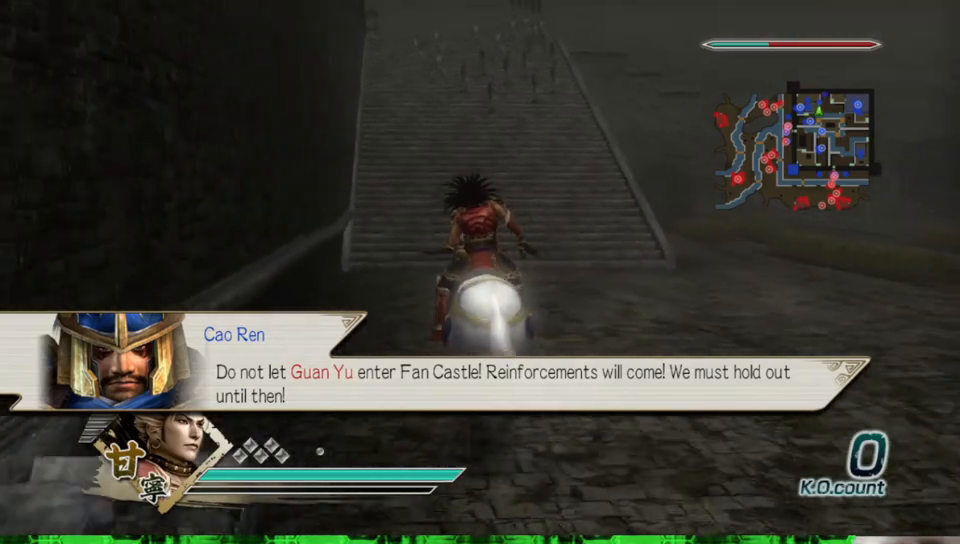
{"dt_ms": 500, "buttons": [], "left_stick": "up", "right_stick": "center", "events": []}
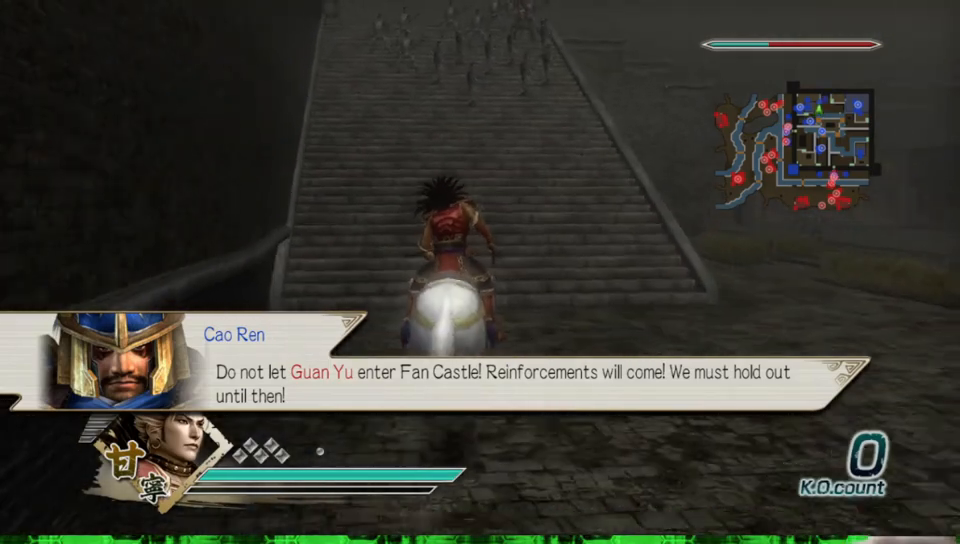
{"dt_ms": 500, "buttons": [], "left_stick": "up", "right_stick": "center", "events": []}
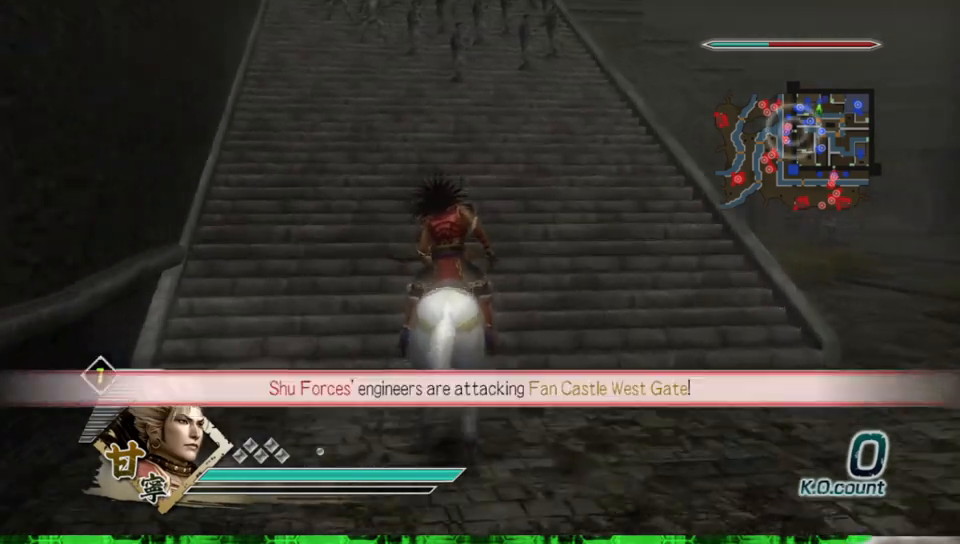
{"dt_ms": 500, "buttons": [], "left_stick": "up", "right_stick": "center", "events": []}
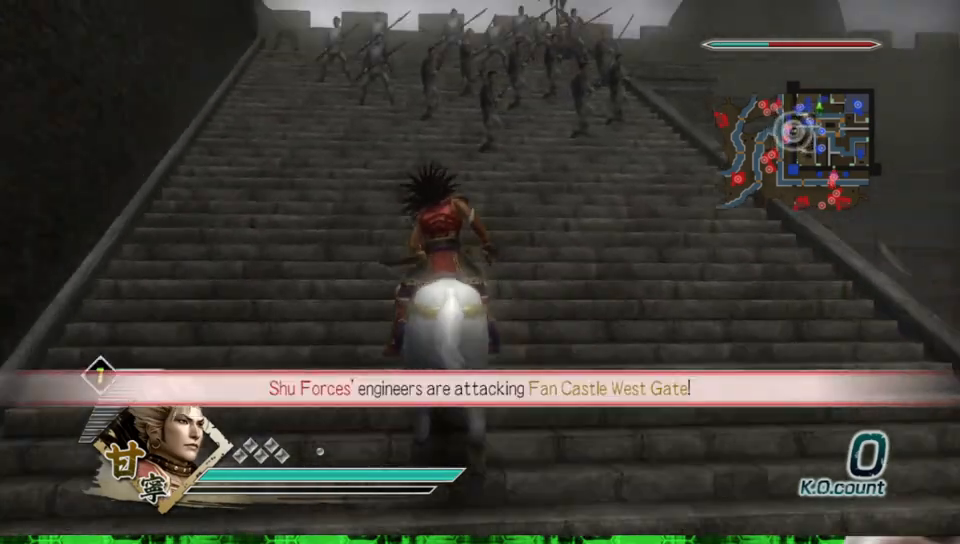
{"dt_ms": 500, "buttons": [], "left_stick": "up", "right_stick": "center", "events": []}
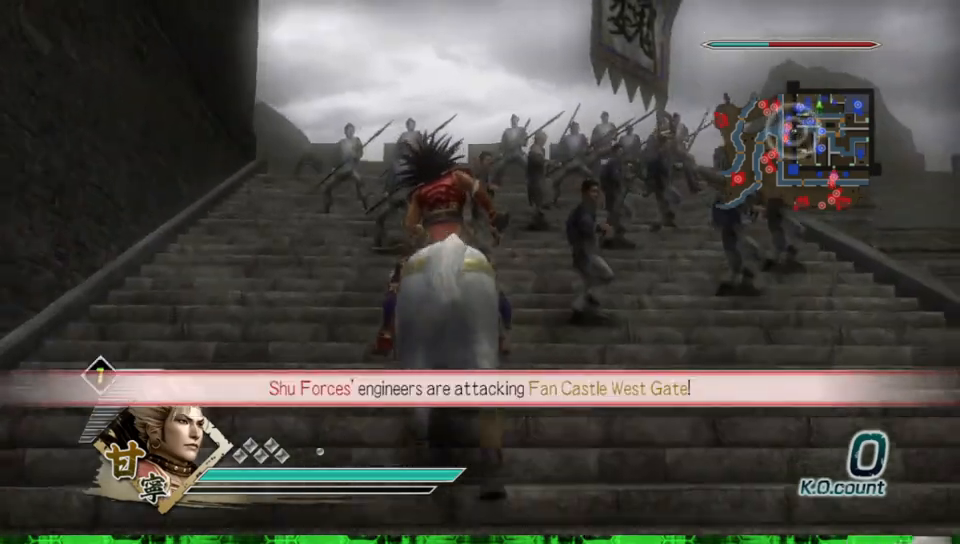
{"dt_ms": 500, "buttons": [], "left_stick": "up", "right_stick": "center", "events": []}
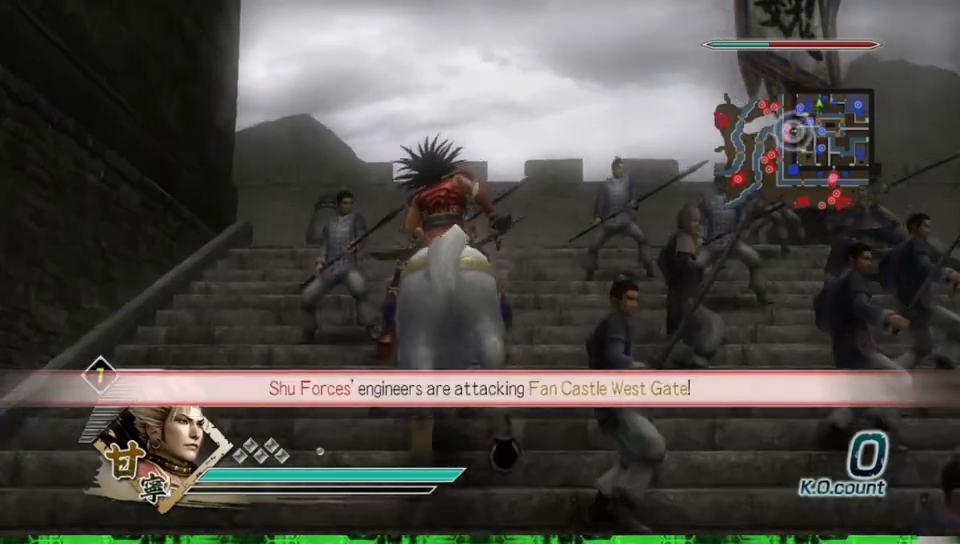
{"dt_ms": 1000, "buttons": [], "left_stick": "up", "right_stick": "center", "events": [[167, "right_stick", "right"], [333, "right_stick", "center"], [517, "right_stick", "right"], [633, "right_stick", "center"], [850, "right_stick", "up-right"], [967, "right_stick", "center"]]}
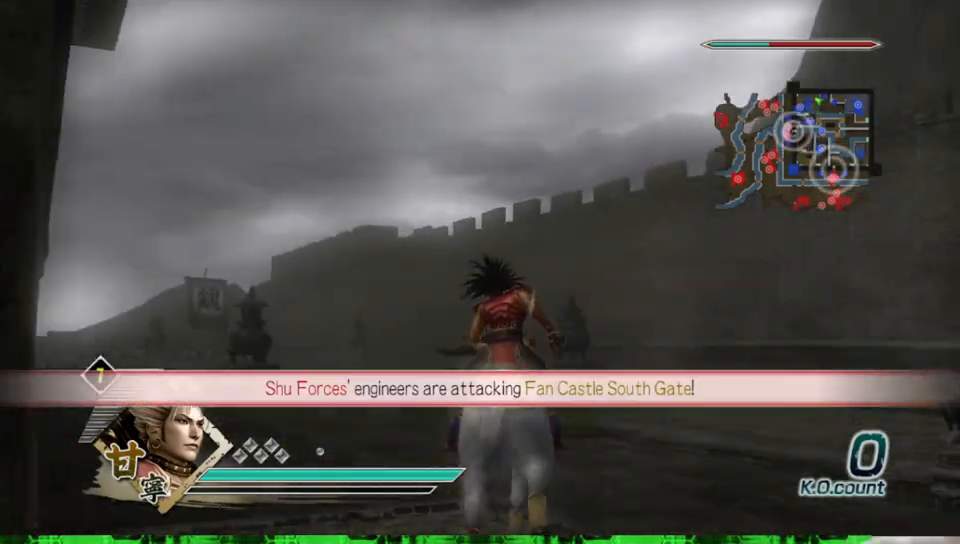
{"dt_ms": 500, "buttons": [], "left_stick": "up", "right_stick": "center", "events": [[217, "right_stick", "up"], [367, "right_stick", "center"]]}
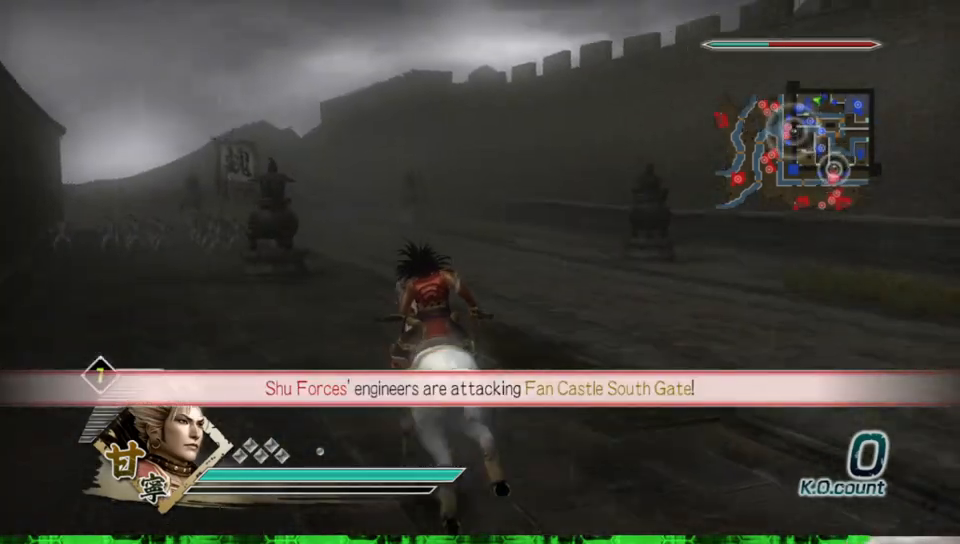
{"dt_ms": 500, "buttons": [], "left_stick": "up", "right_stick": "center", "events": [[217, "left_stick", "up-left"], [483, "left_stick", "up"]]}
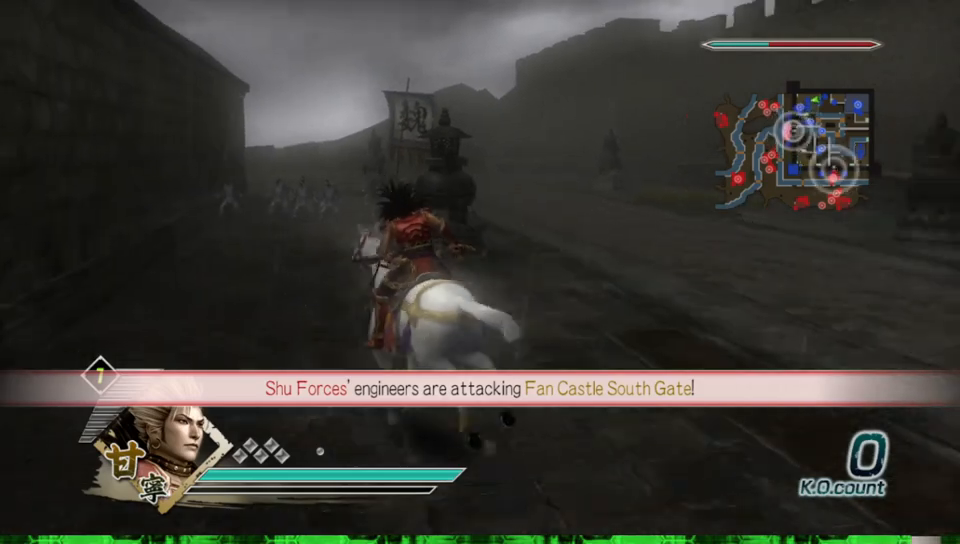
{"dt_ms": 500, "buttons": [], "left_stick": "up", "right_stick": "center", "events": []}
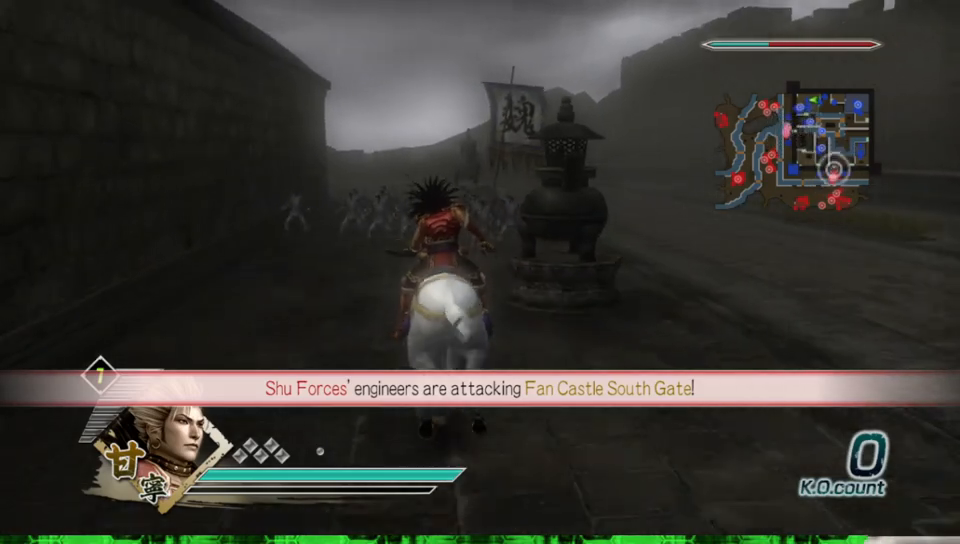
{"dt_ms": 500, "buttons": [], "left_stick": "up", "right_stick": "center", "events": []}
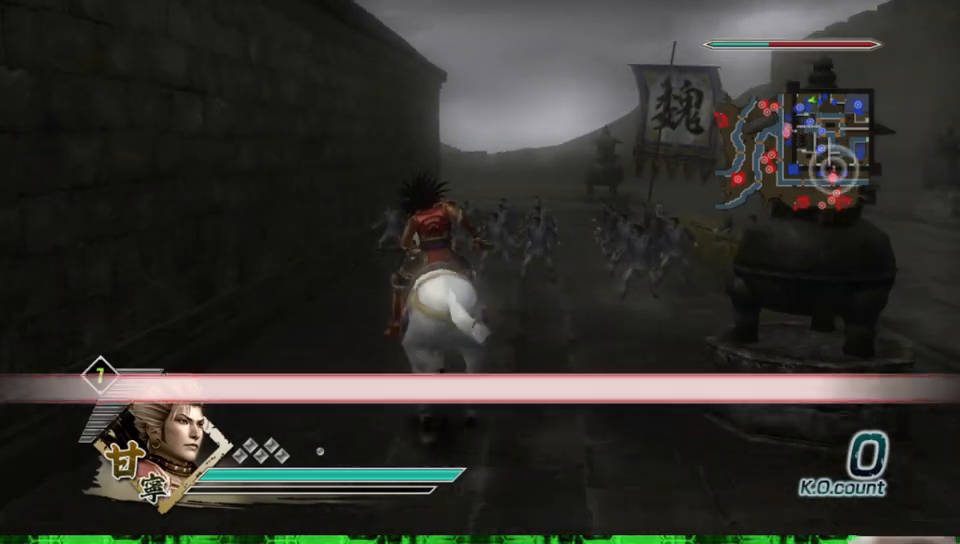
{"dt_ms": 500, "buttons": [], "left_stick": "up", "right_stick": "center", "events": []}
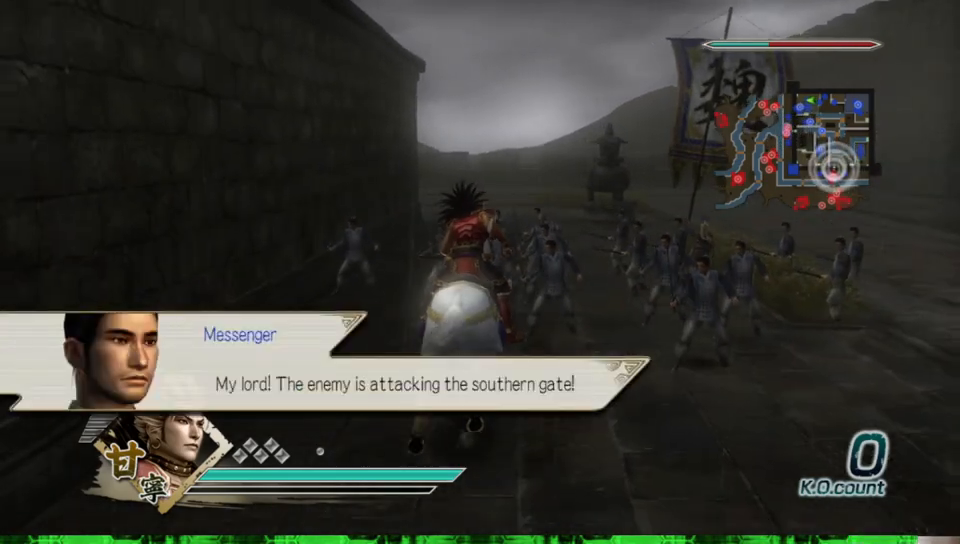
{"dt_ms": 500, "buttons": [], "left_stick": "up", "right_stick": "center", "events": []}
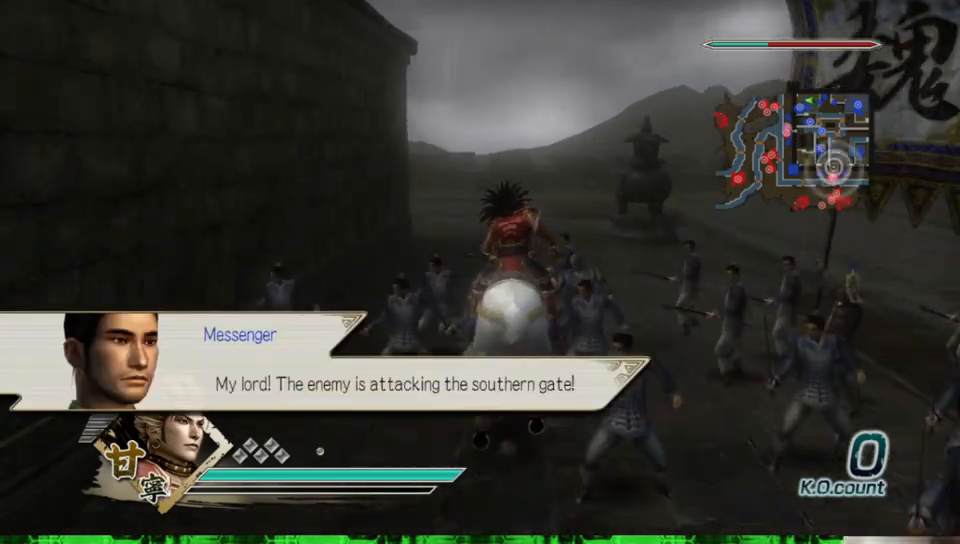
{"dt_ms": 500, "buttons": [], "left_stick": "up", "right_stick": "center", "events": []}
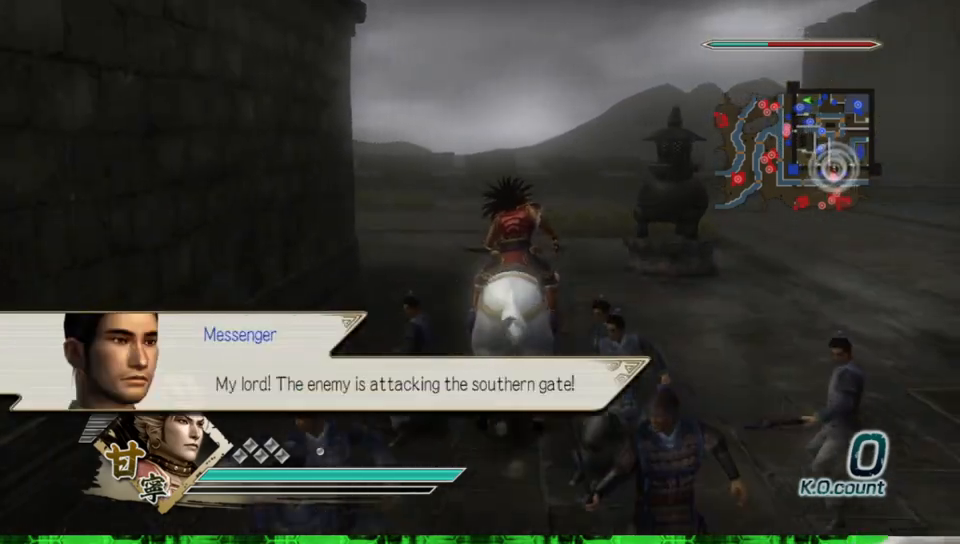
{"dt_ms": 500, "buttons": [], "left_stick": "up", "right_stick": "center", "events": []}
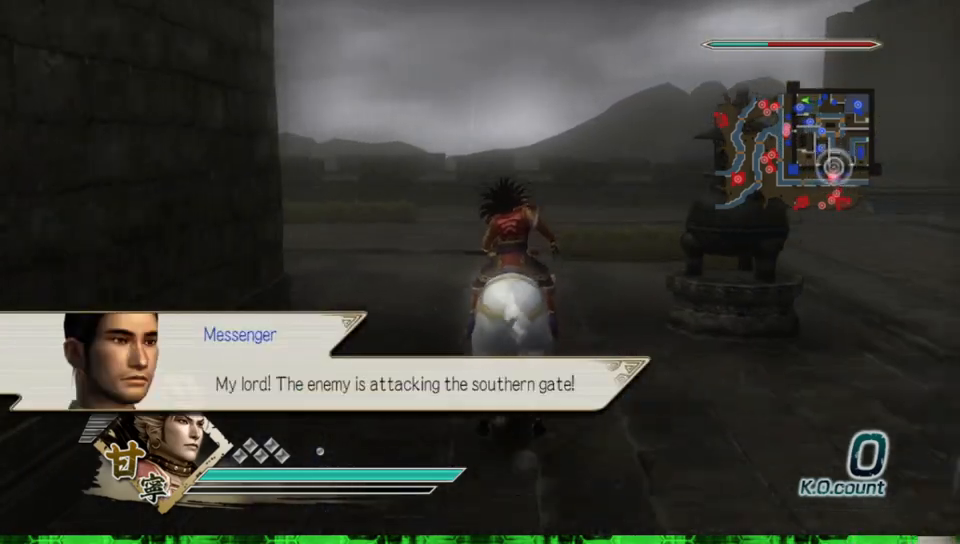
{"dt_ms": 500, "buttons": [], "left_stick": "up", "right_stick": "center", "events": []}
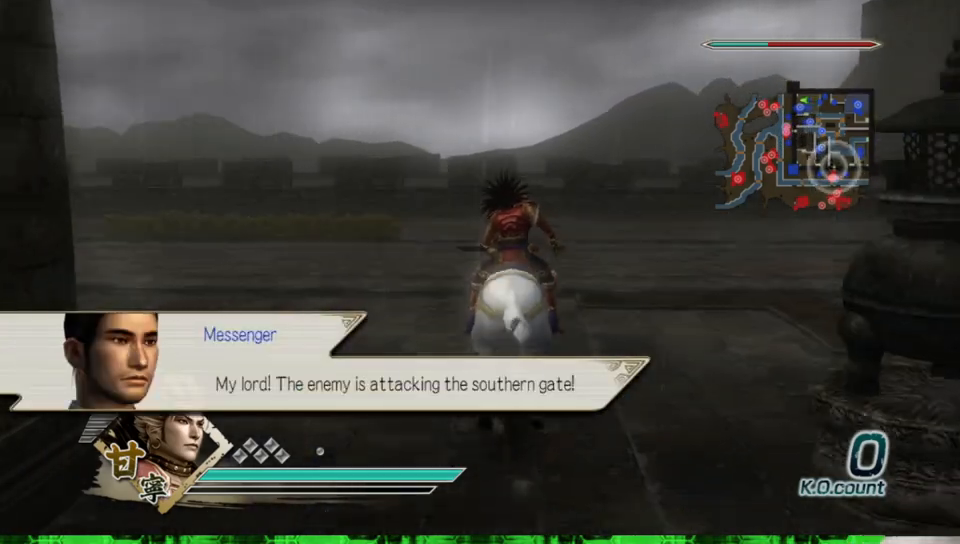
{"dt_ms": 500, "buttons": [], "left_stick": "up", "right_stick": "center", "events": []}
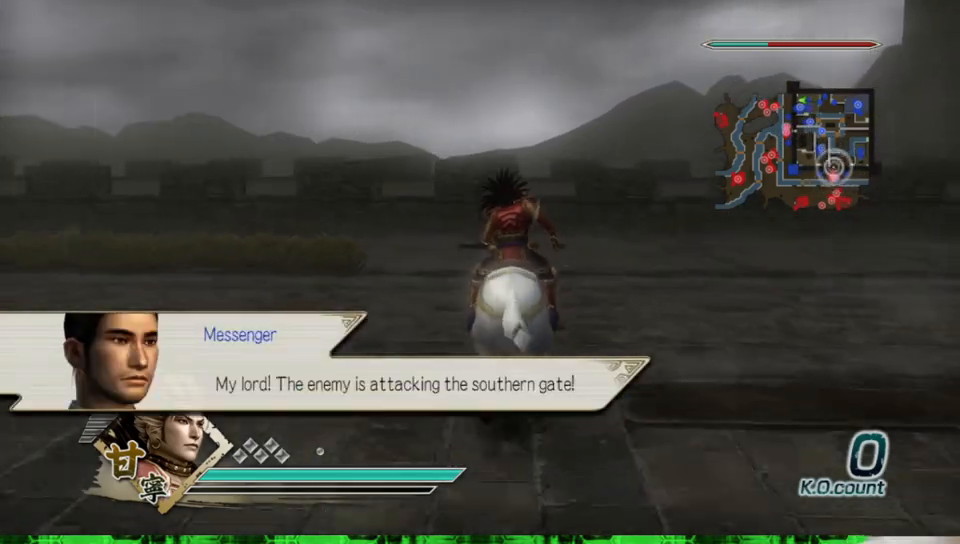
{"dt_ms": 500, "buttons": [], "left_stick": "up", "right_stick": "center", "events": [[233, "right_stick", "up"], [367, "right_stick", "center"]]}
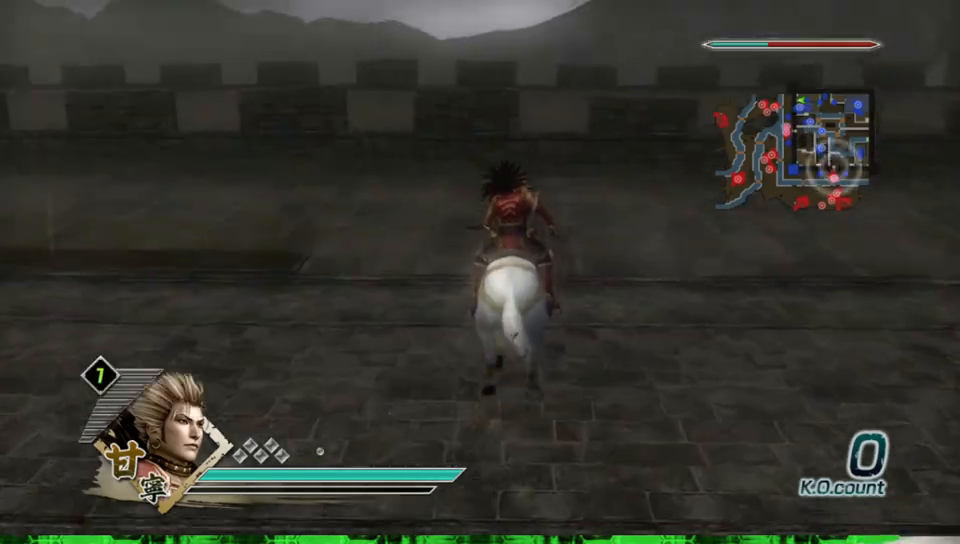
{"dt_ms": 500, "buttons": [], "left_stick": "up", "right_stick": "center", "events": []}
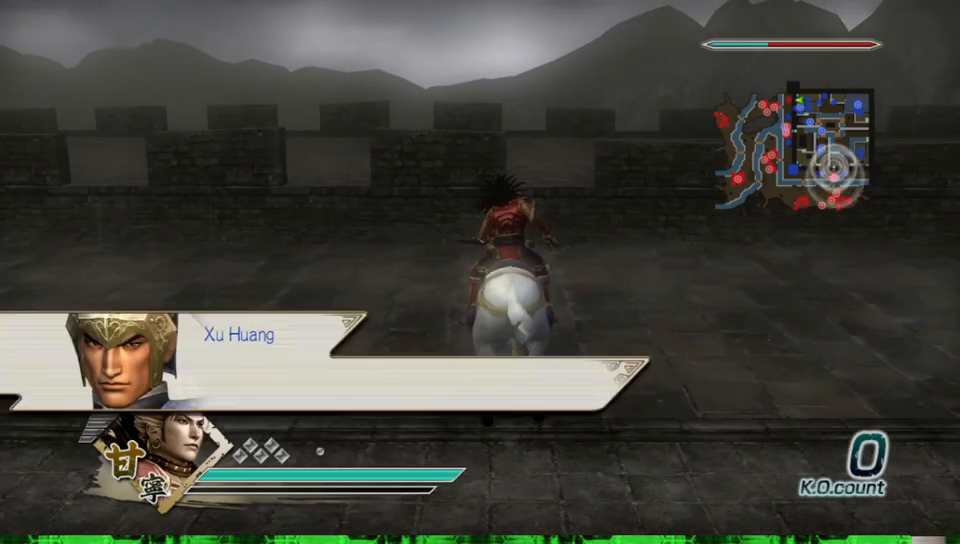
{"dt_ms": 500, "buttons": [], "left_stick": "up", "right_stick": "center", "events": []}